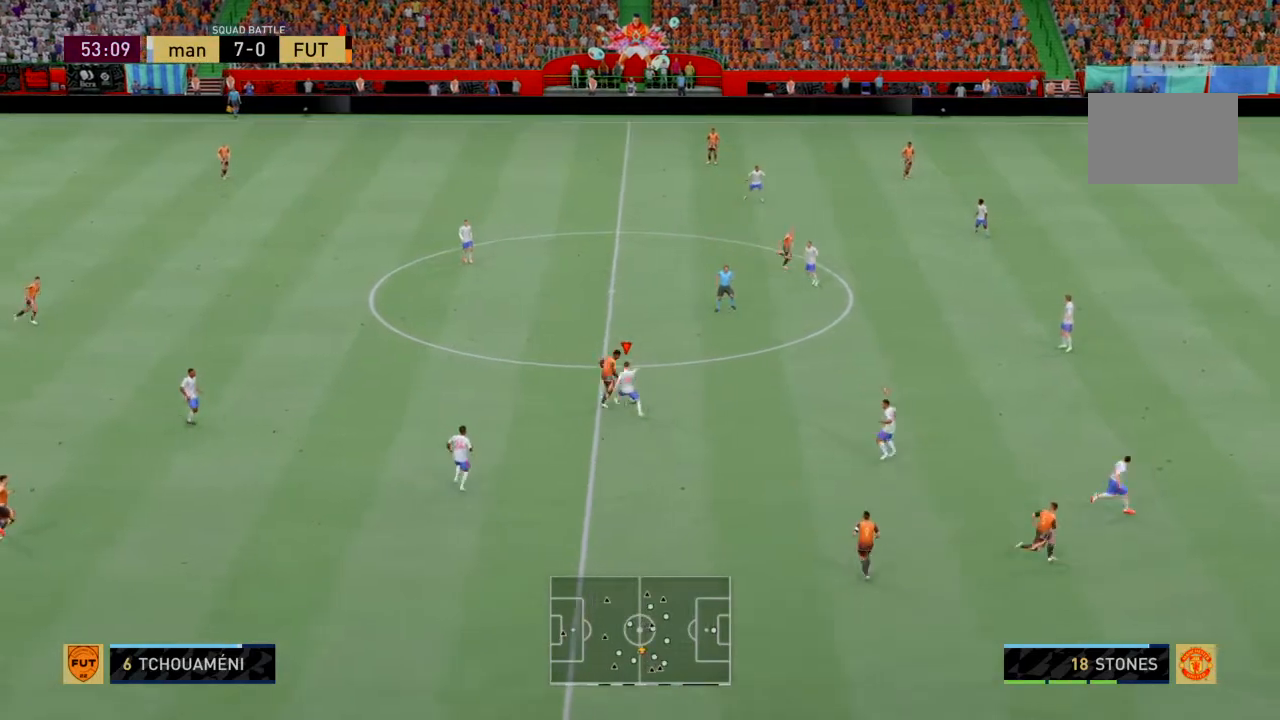
Gameplay with a controller (PlayStation layout); each line is a JSON object with the inputs held at the frame after it. "events" lists button and stick changes between this image and that frame as [ms after this image, input, new state], when the widget could be followed in between. Not read: L3 R3 right_stick.
{"buttons": ["R2"], "left_stick": "up-right", "events": [[167, "left_stick", "up"], [500, "left_stick", "up-right"]]}
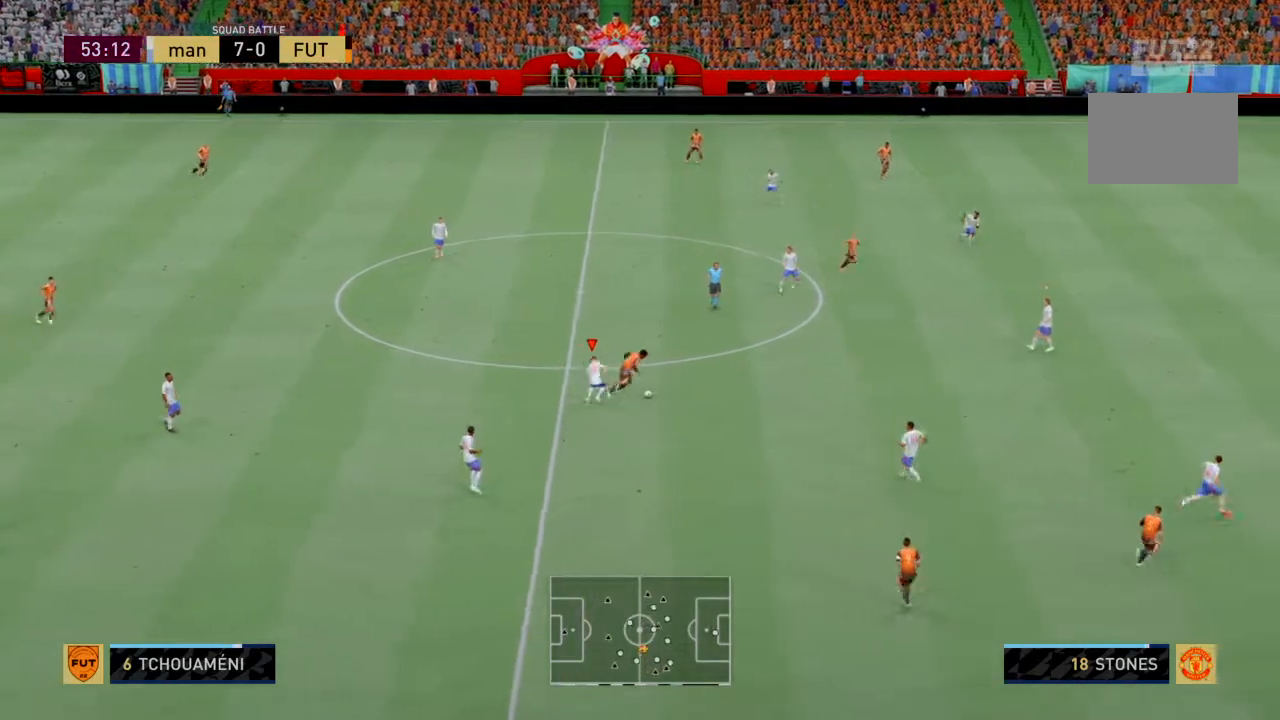
{"buttons": ["R2"], "left_stick": "right", "events": [[234, "left_stick", "right"]]}
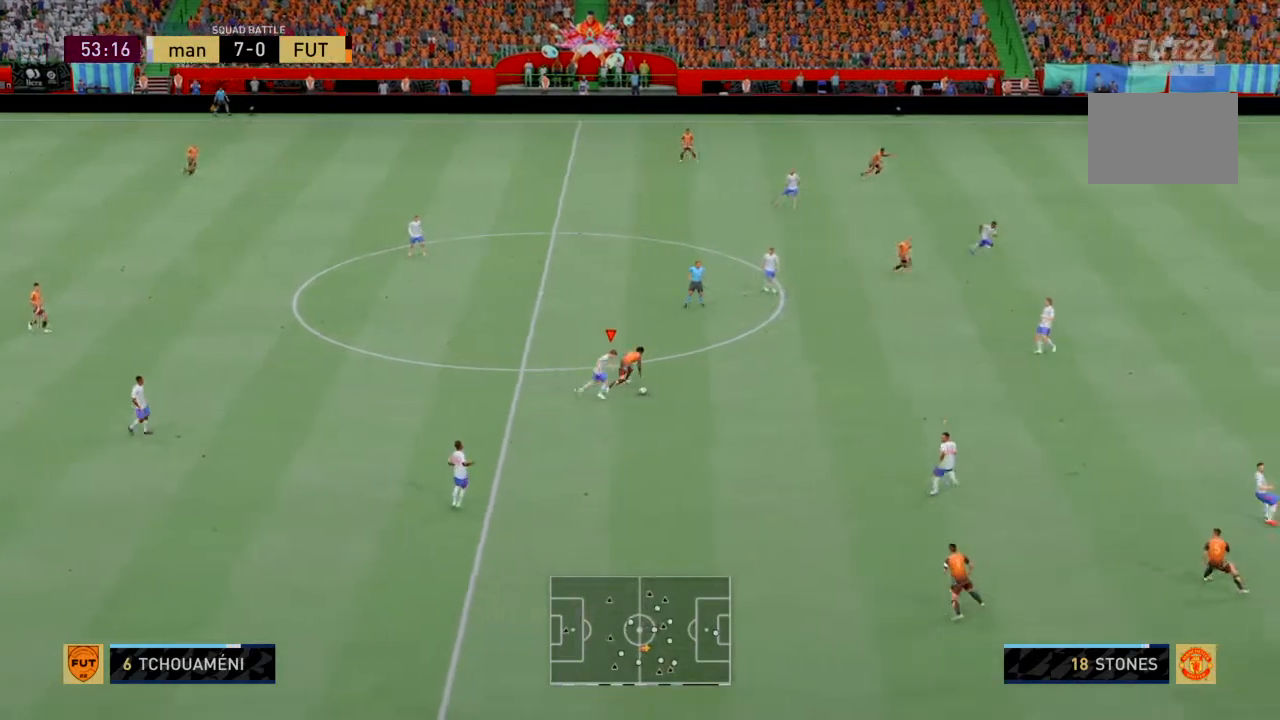
{"buttons": ["R2"], "left_stick": "down-right", "events": [[67, "L1", "down"], [67, "left_stick", "down-right"], [267, "L1", "up"]]}
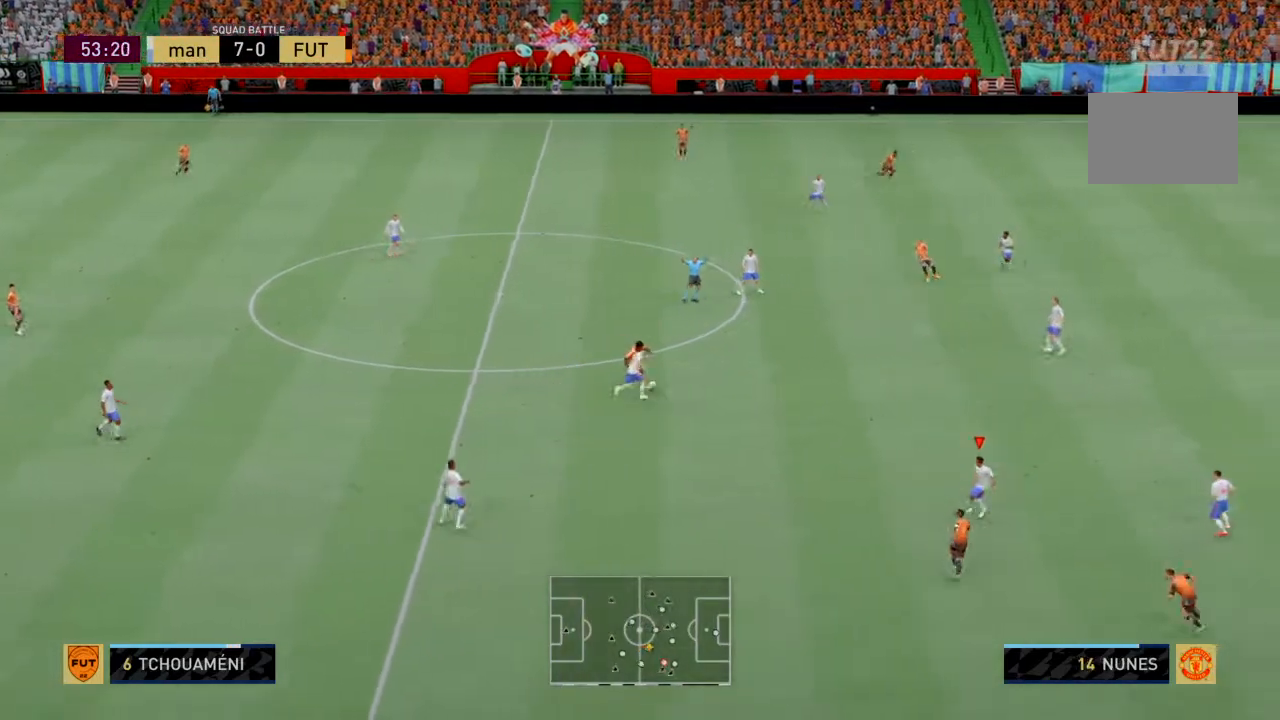
{"buttons": ["L1", "R2"], "left_stick": "up-right", "events": [[100, "left_stick", "up-right"], [367, "L1", "down"]]}
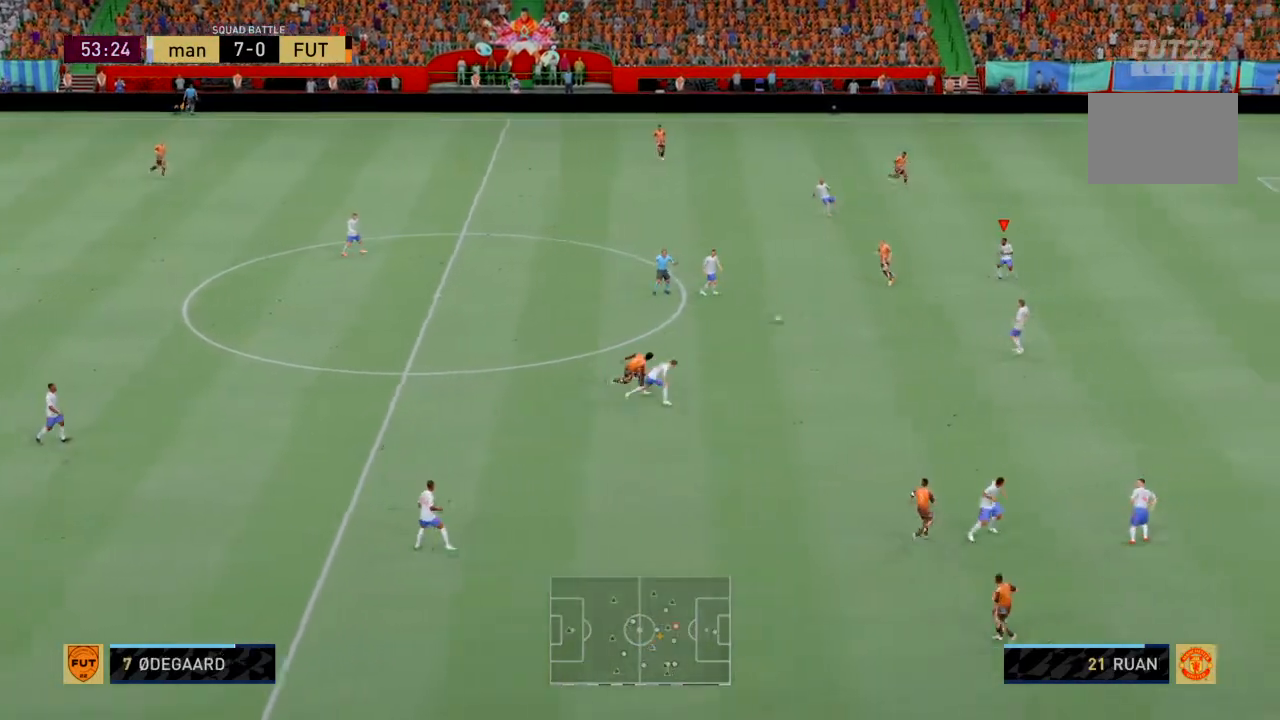
{"buttons": ["R2"], "left_stick": "up-left", "events": [[67, "L1", "up"], [333, "left_stick", "up-left"]]}
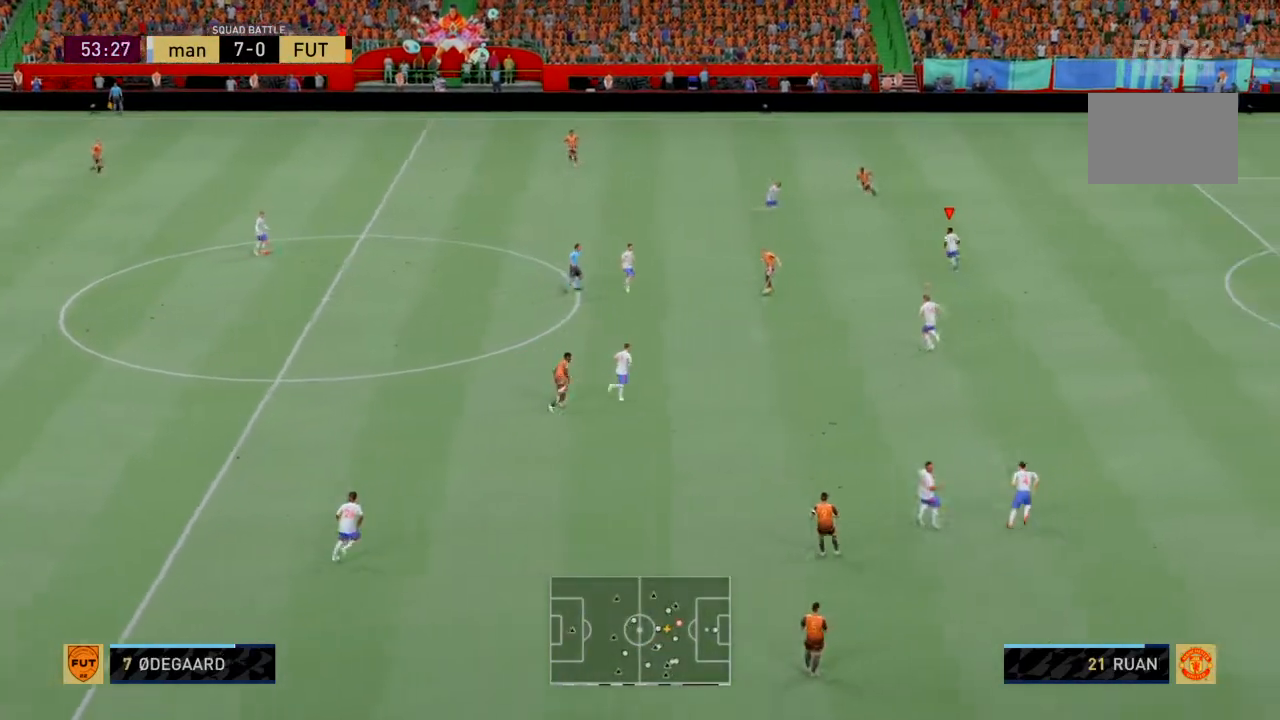
{"buttons": ["R2"], "left_stick": "up-left", "events": [[34, "left_stick", "left"], [301, "L1", "down"], [334, "left_stick", "up-left"], [501, "L1", "up"]]}
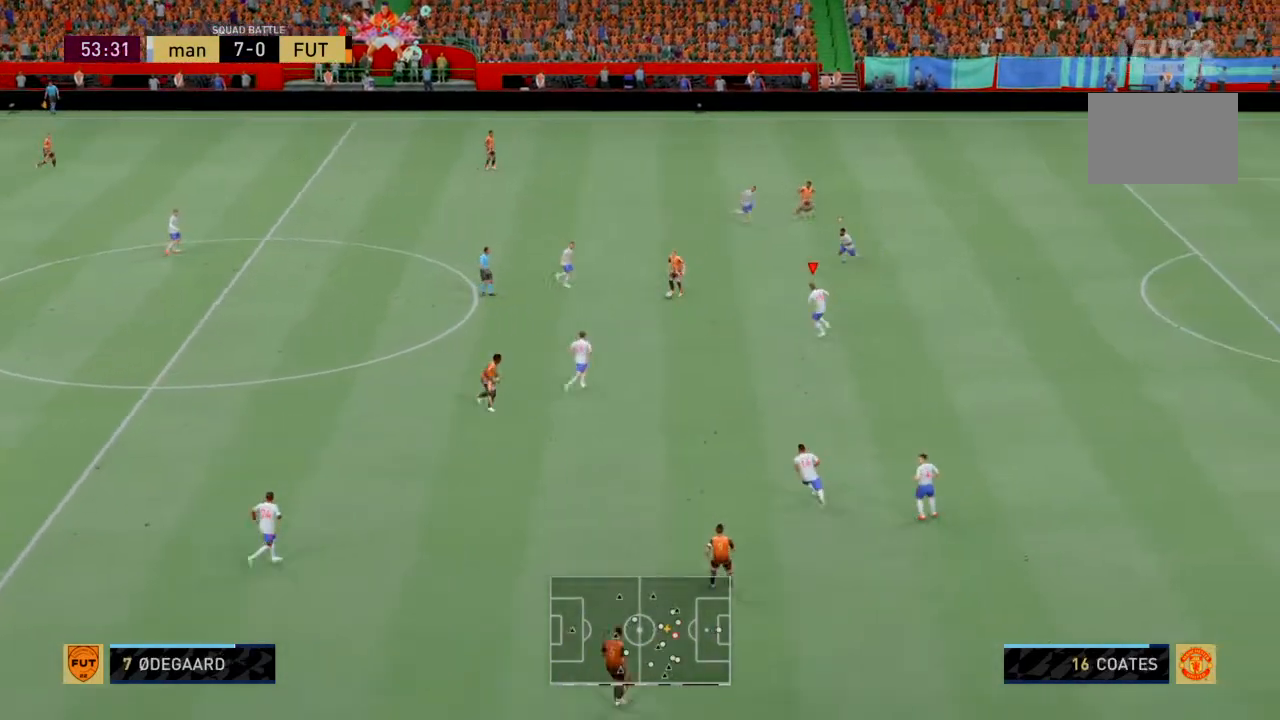
{"buttons": ["R2"], "left_stick": "up-left", "events": []}
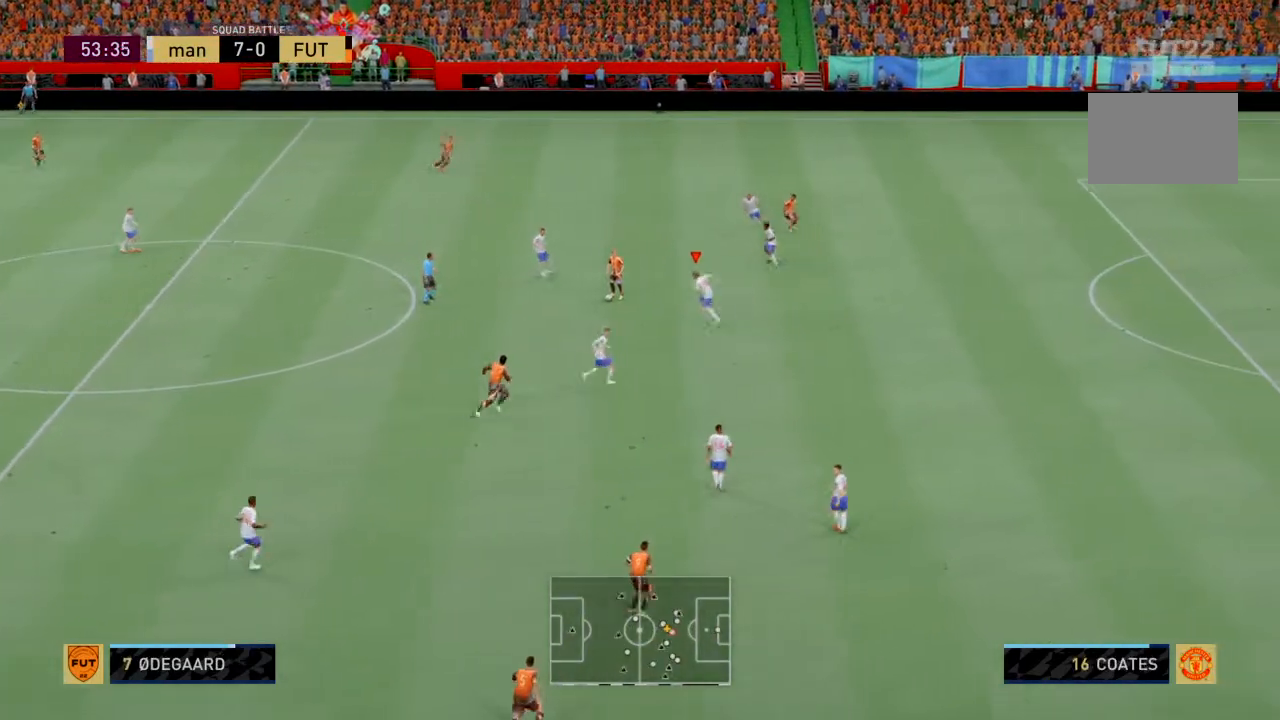
{"buttons": ["CIRCLE", "R2"], "left_stick": "up-left", "events": [[334, "CIRCLE", "down"]]}
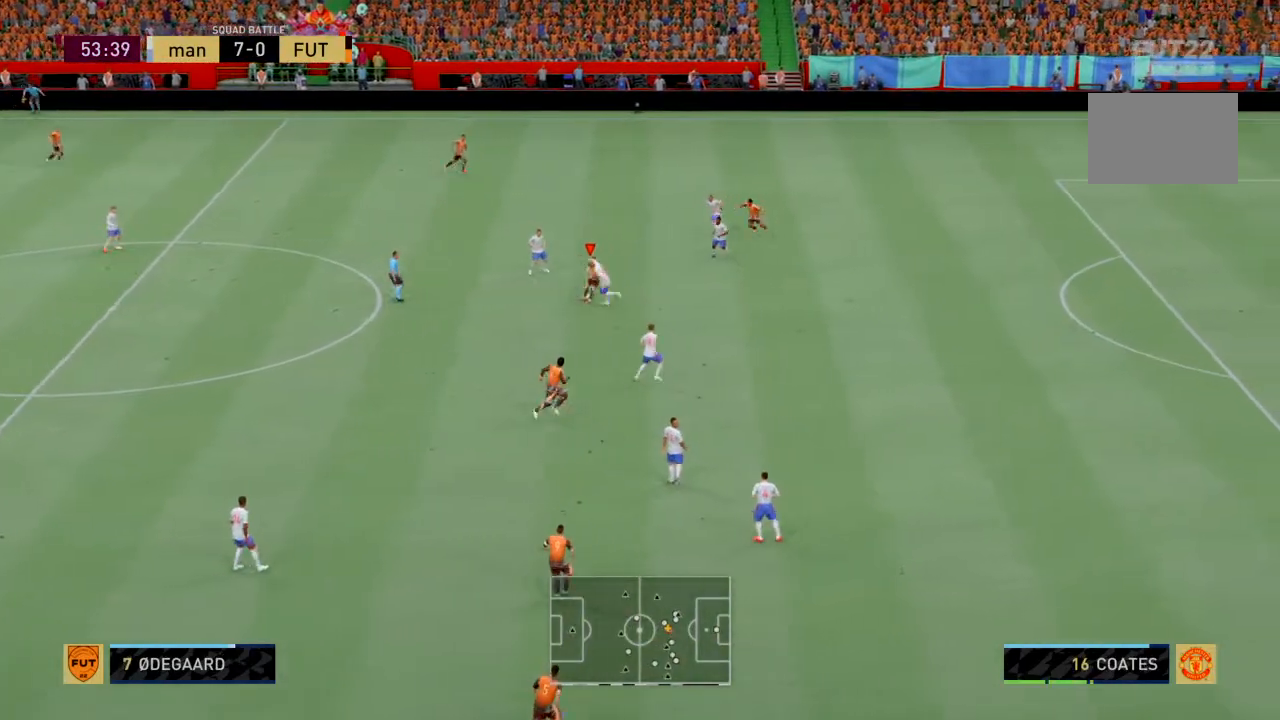
{"buttons": ["R2"], "left_stick": "up-left", "events": [[33, "CIRCLE", "up"]]}
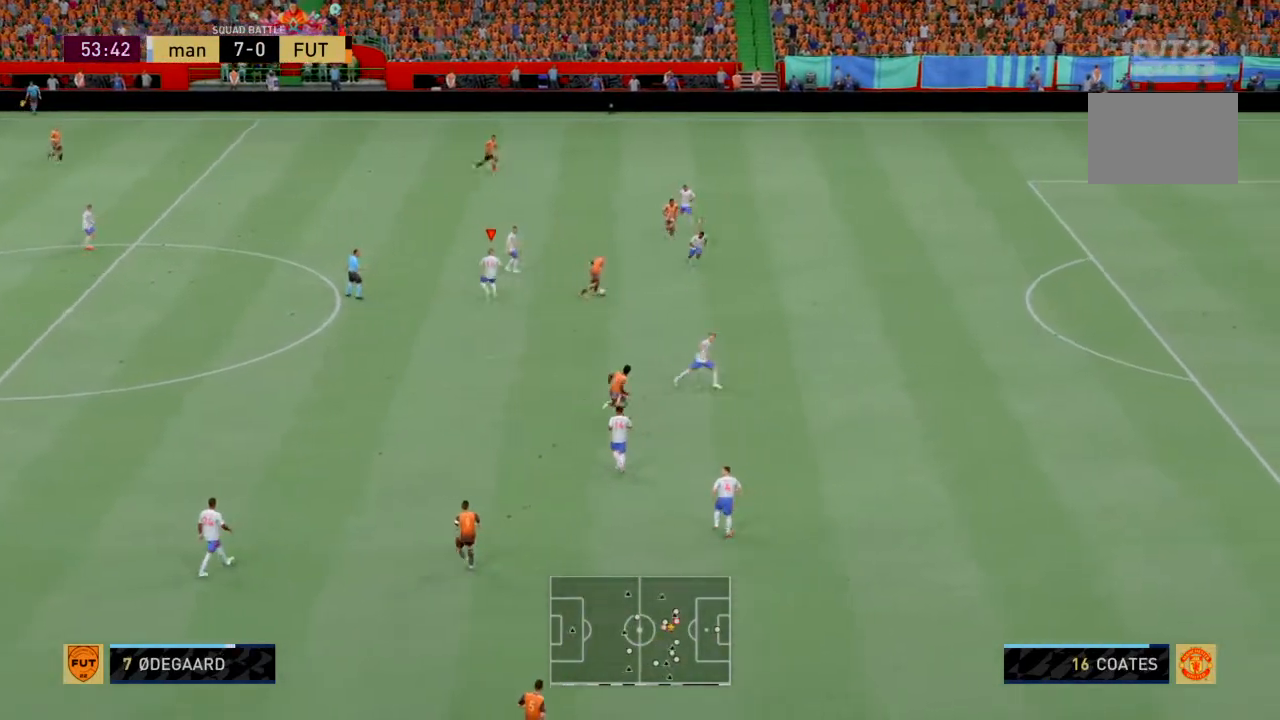
{"buttons": ["R2"], "left_stick": "down", "events": [[67, "L1", "down"], [267, "left_stick", "down"], [301, "L1", "up"]]}
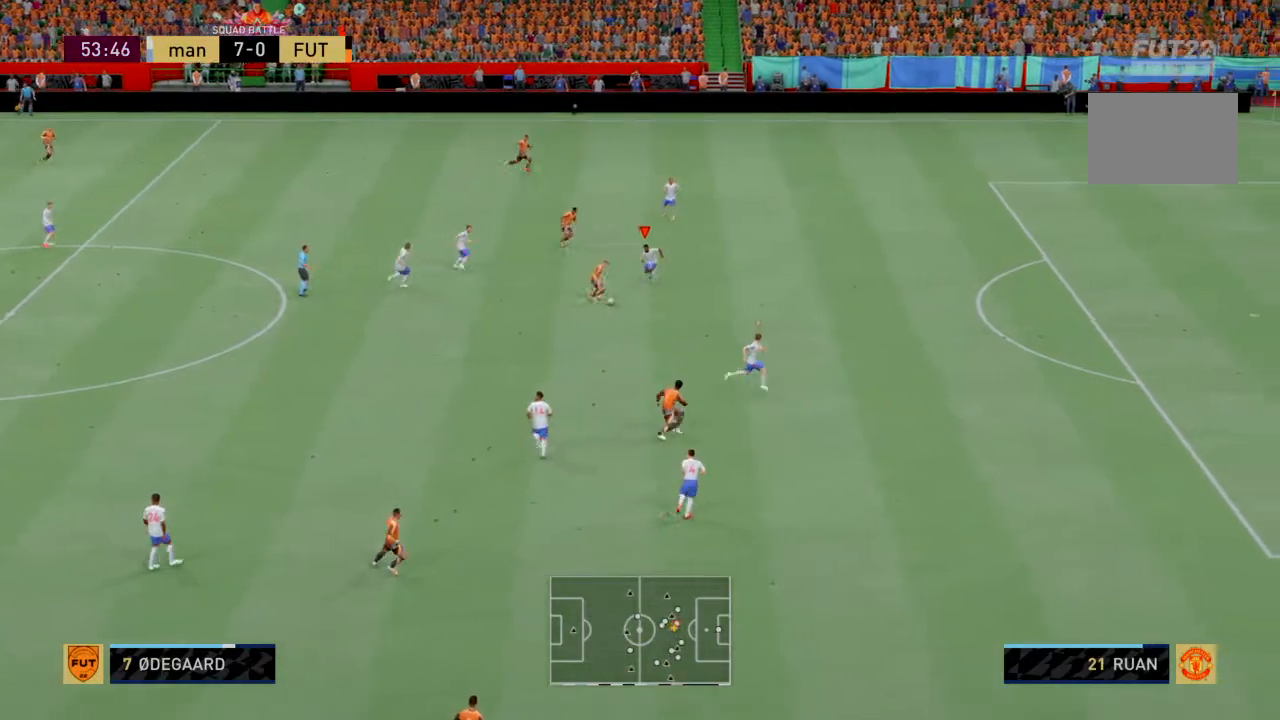
{"buttons": ["R2"], "left_stick": "down", "events": []}
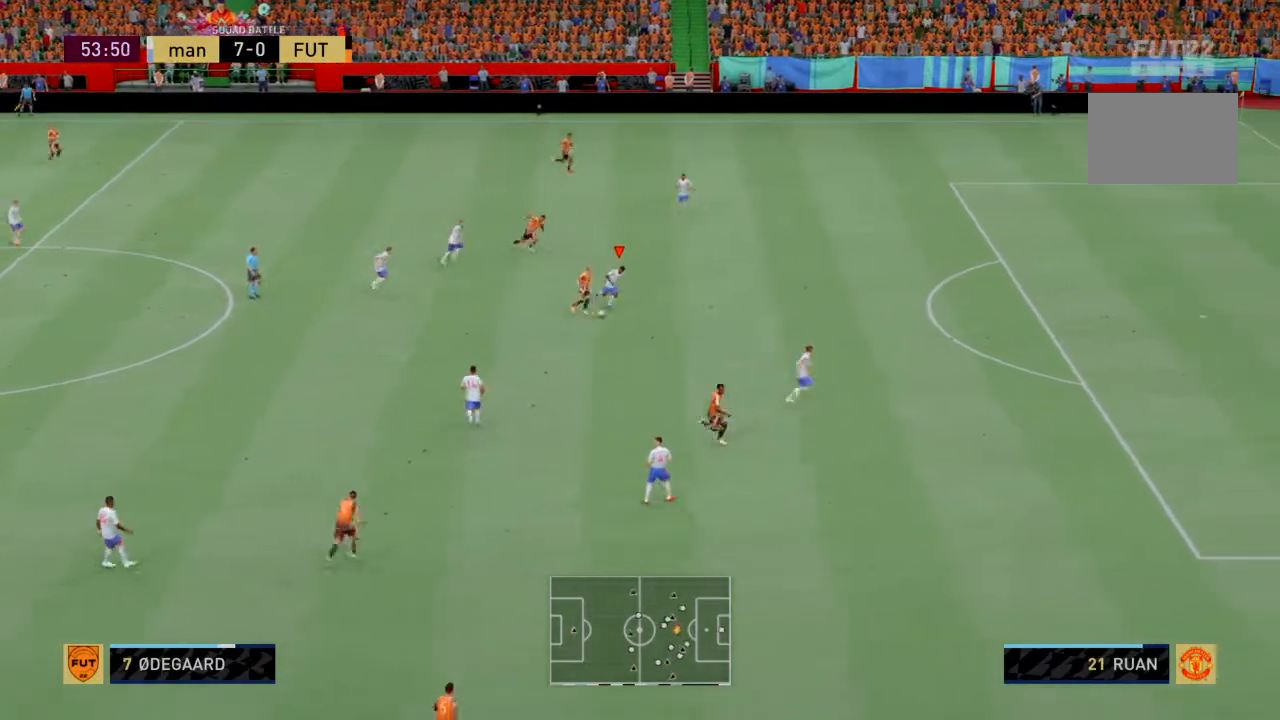
{"buttons": ["R2"], "left_stick": "down", "events": []}
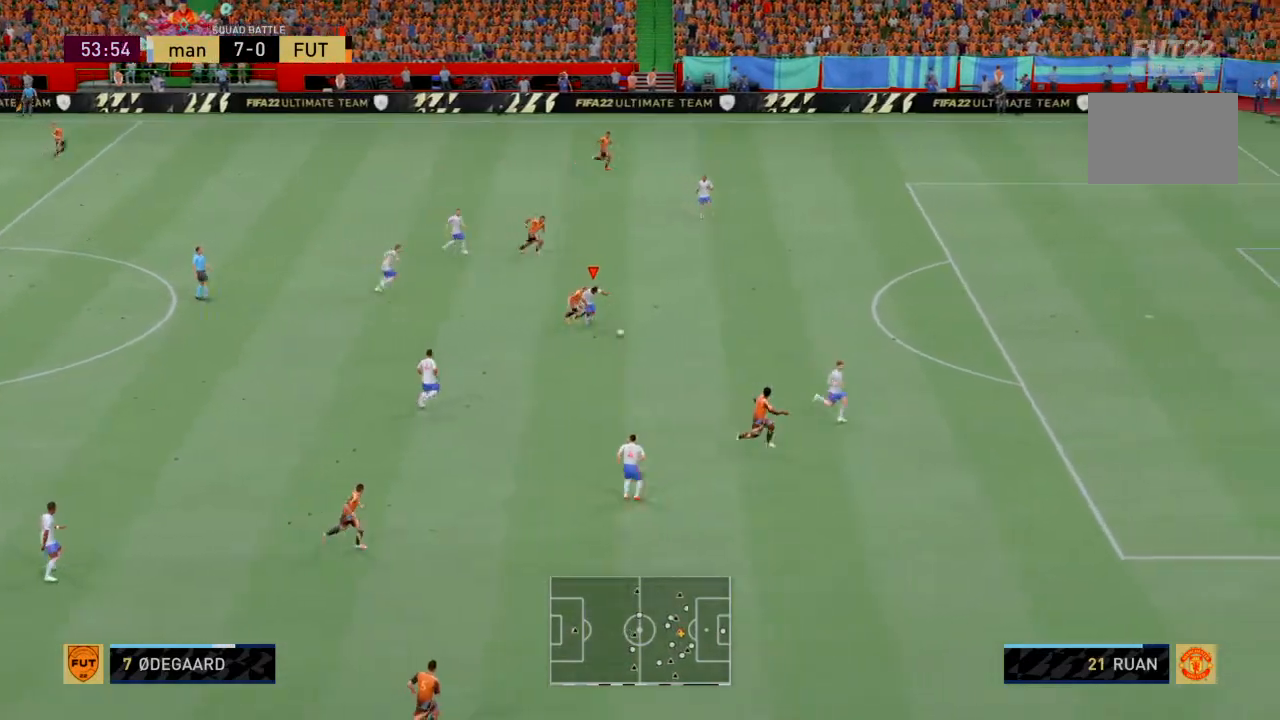
{"buttons": ["R2"], "left_stick": "down", "events": []}
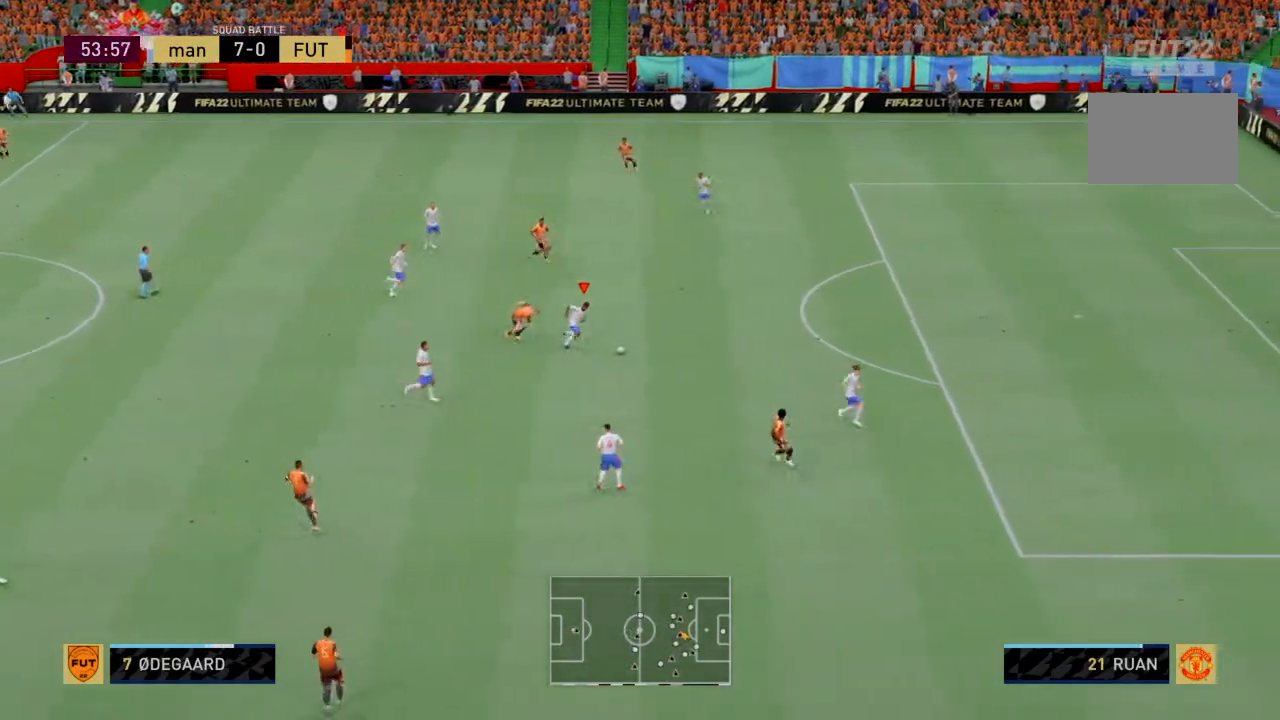
{"buttons": ["SQUARE", "R2"], "left_stick": "left", "events": [[67, "left_stick", "down-left"], [367, "SQUARE", "down"], [501, "left_stick", "left"]]}
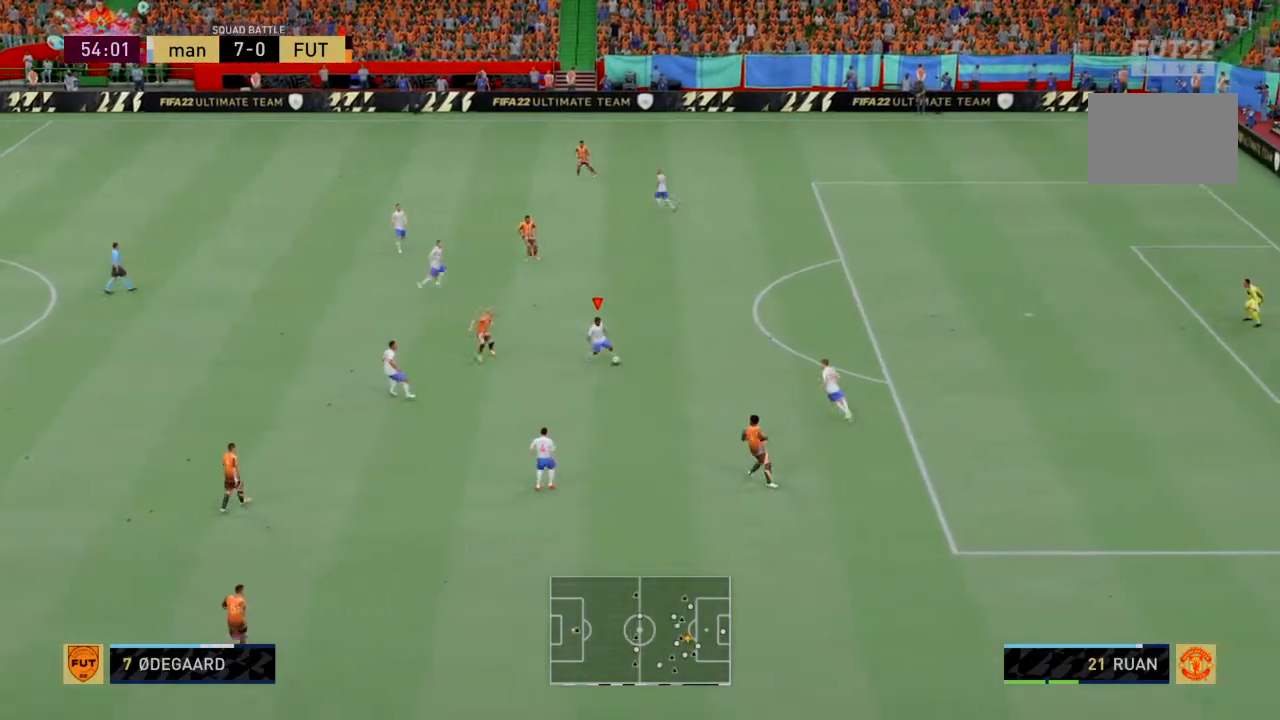
{"buttons": ["R2"], "left_stick": "left", "events": [[67, "SQUARE", "up"]]}
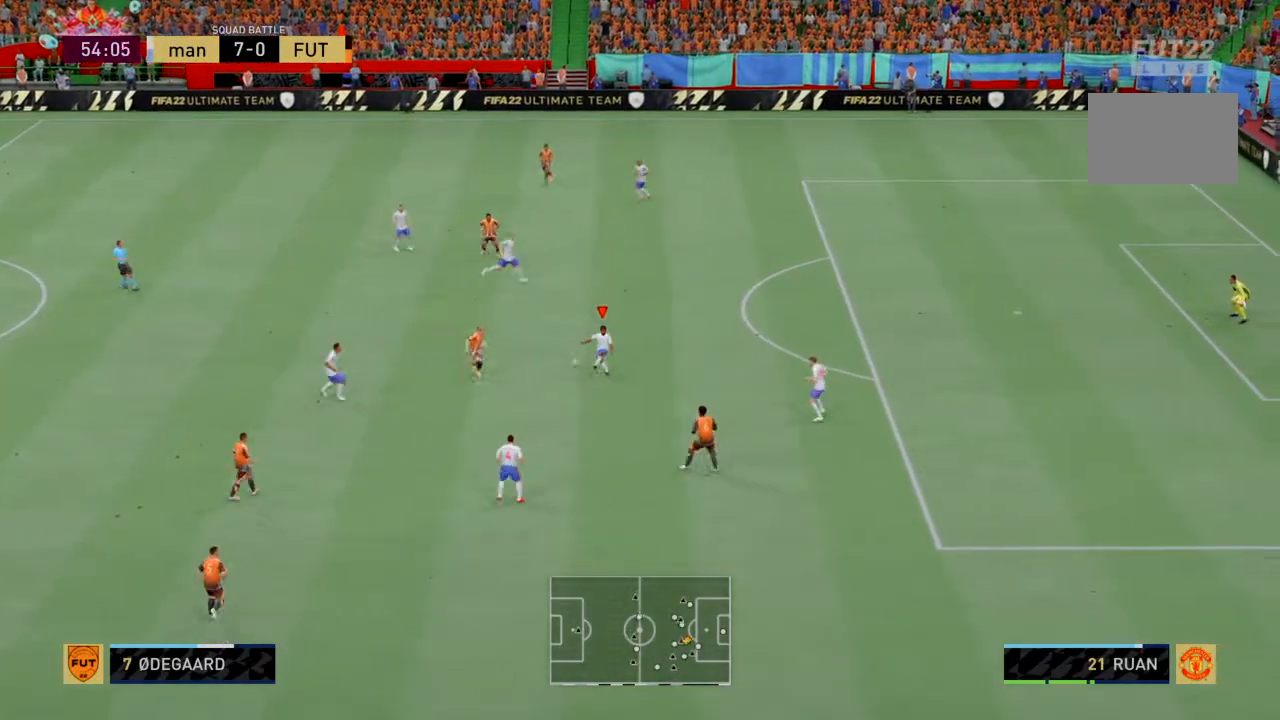
{"buttons": ["R2"], "left_stick": "left", "events": []}
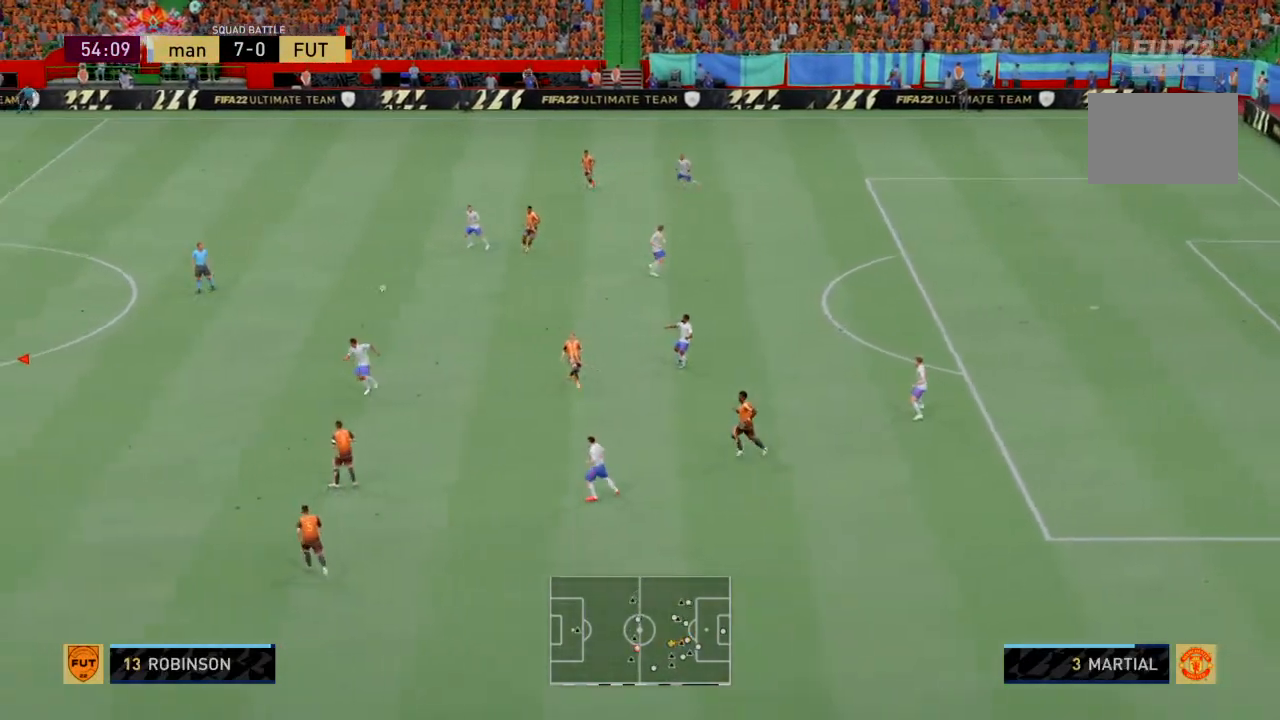
{"buttons": ["R2"], "left_stick": "up", "events": [[267, "left_stick", "up"]]}
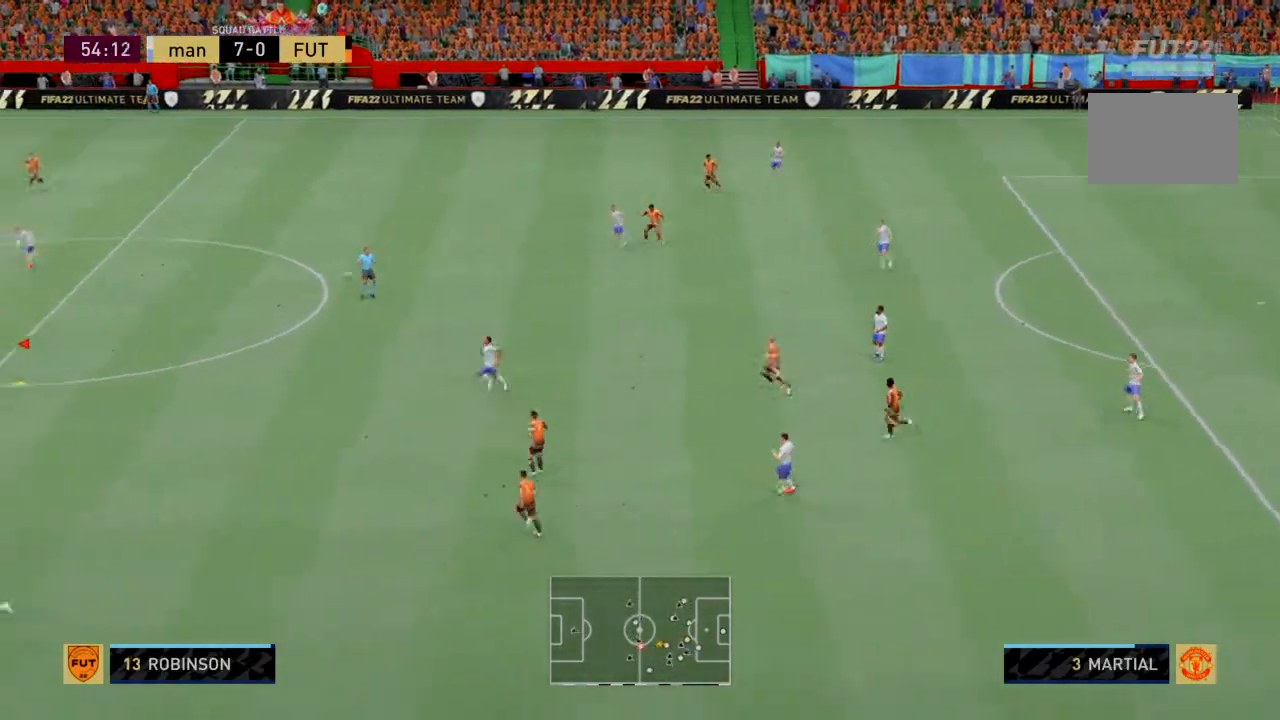
{"buttons": ["R2"], "left_stick": "up", "events": []}
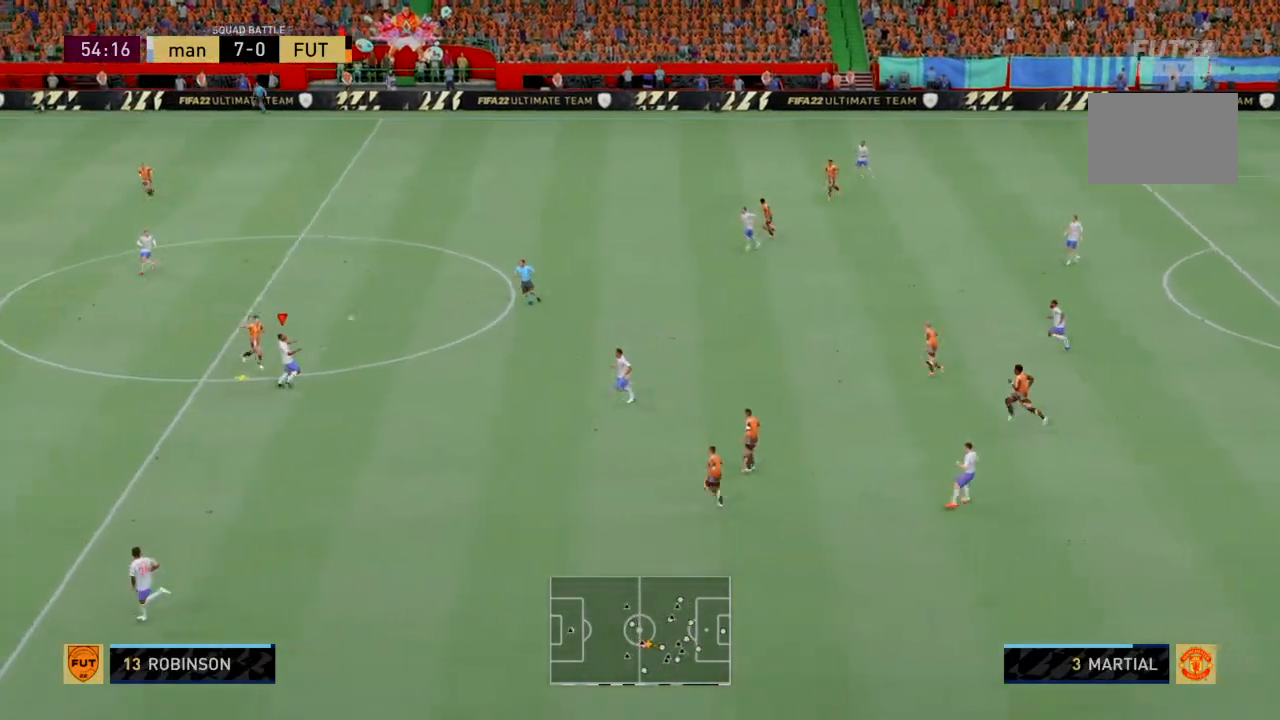
{"buttons": ["R2"], "left_stick": "up", "events": []}
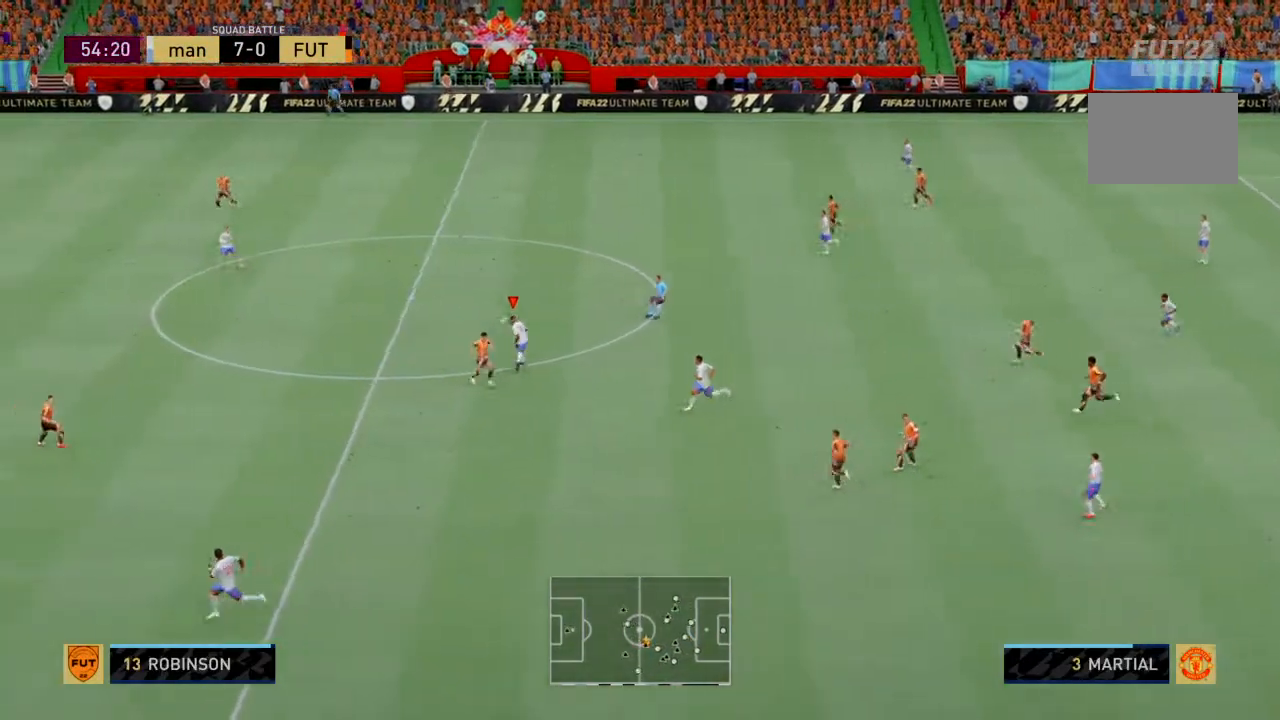
{"buttons": ["R2"], "left_stick": "left", "events": [[200, "left_stick", "left"]]}
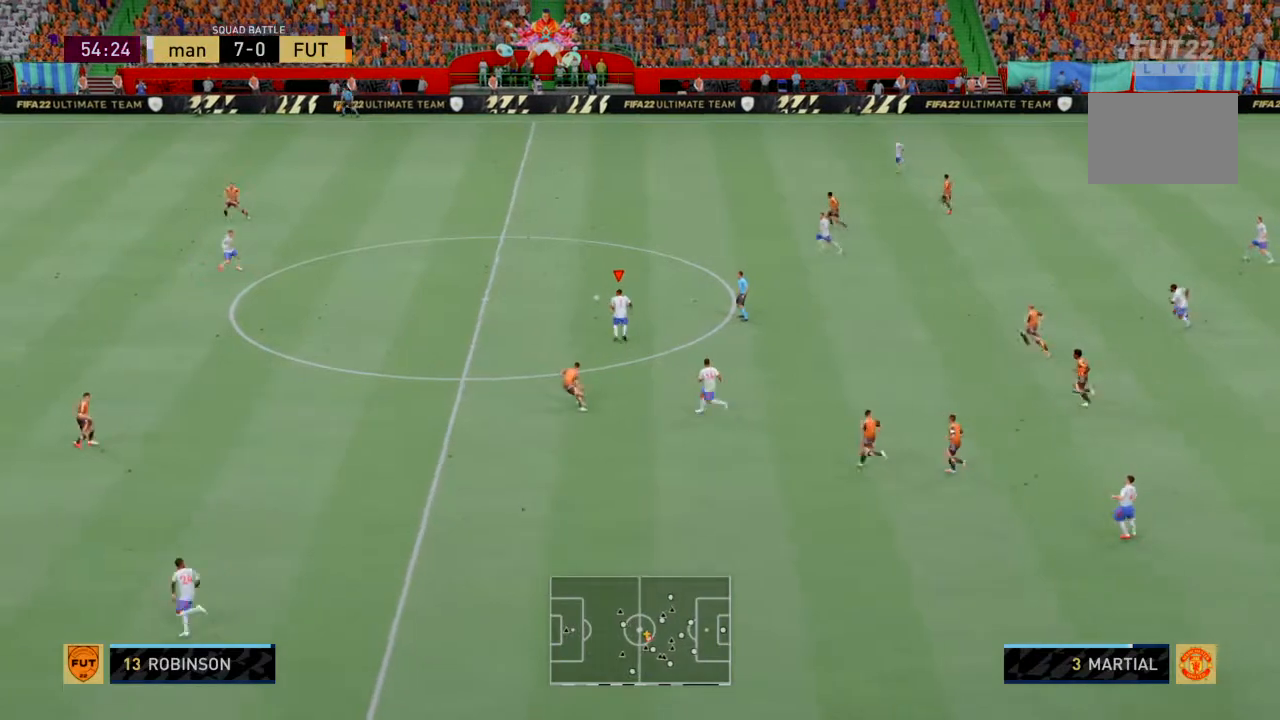
{"buttons": ["R2"], "left_stick": "left", "events": []}
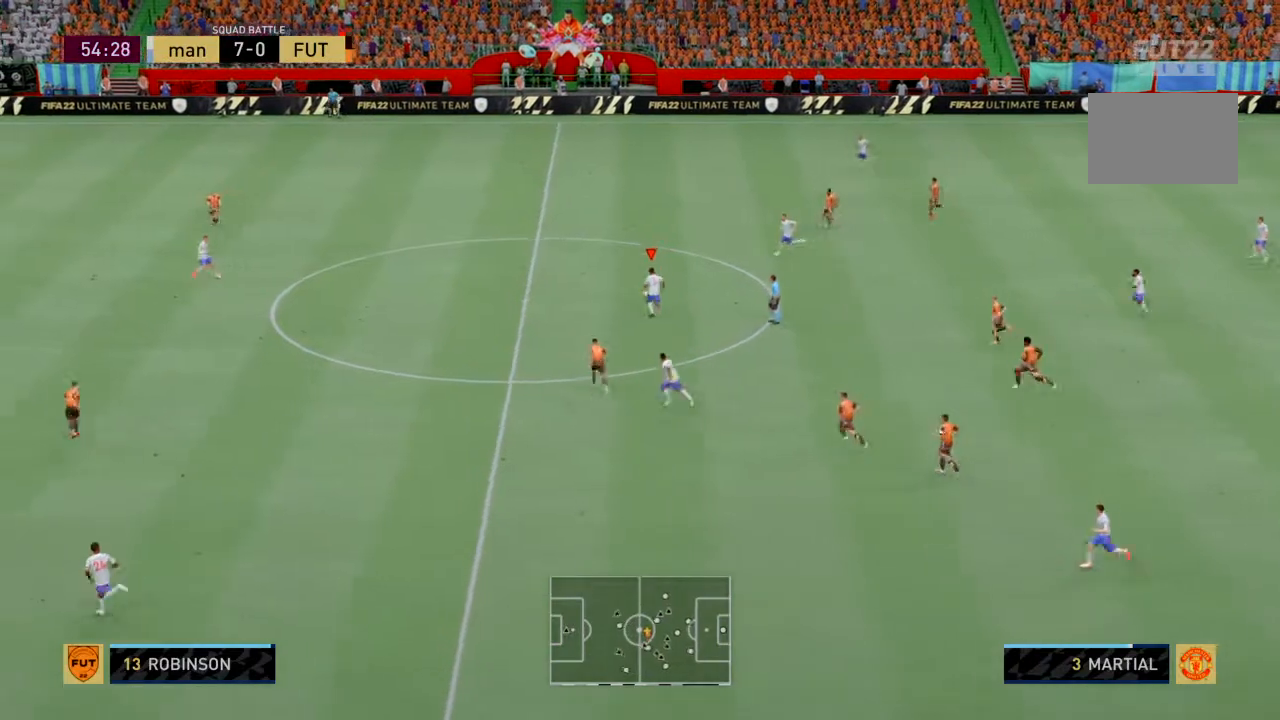
{"buttons": ["R2"], "left_stick": "left", "events": []}
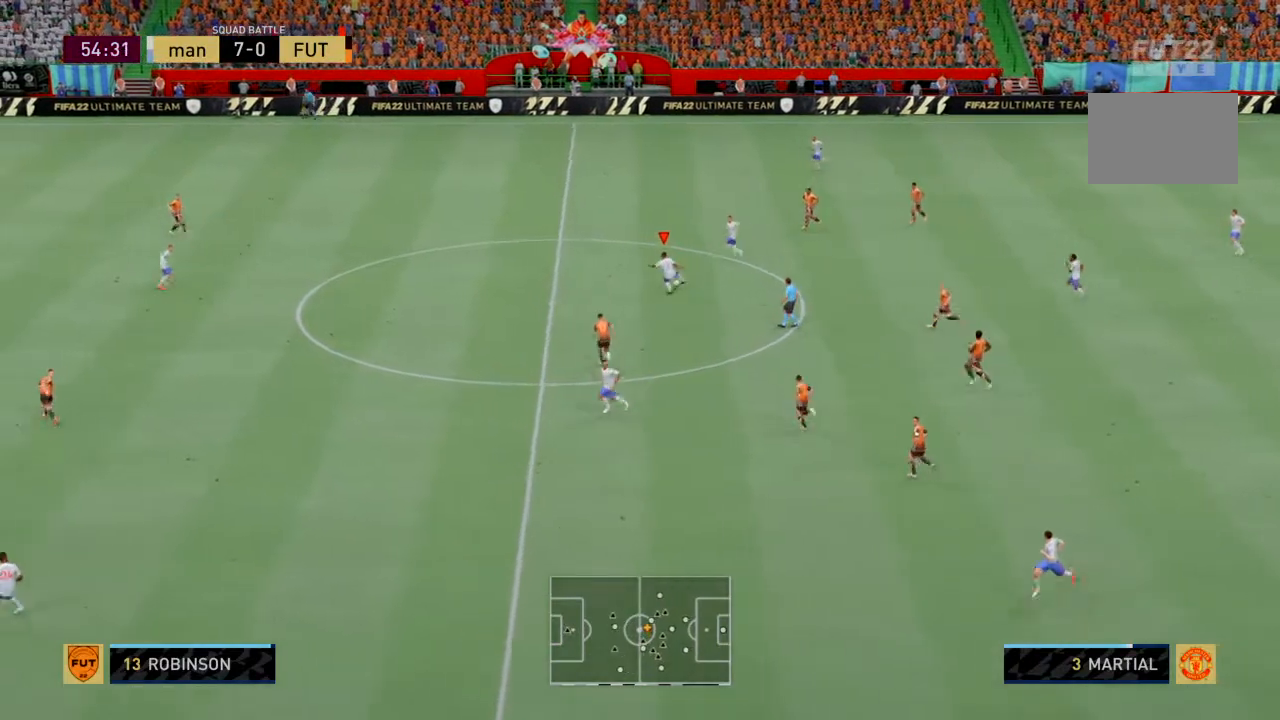
{"buttons": ["R2"], "left_stick": "left", "events": []}
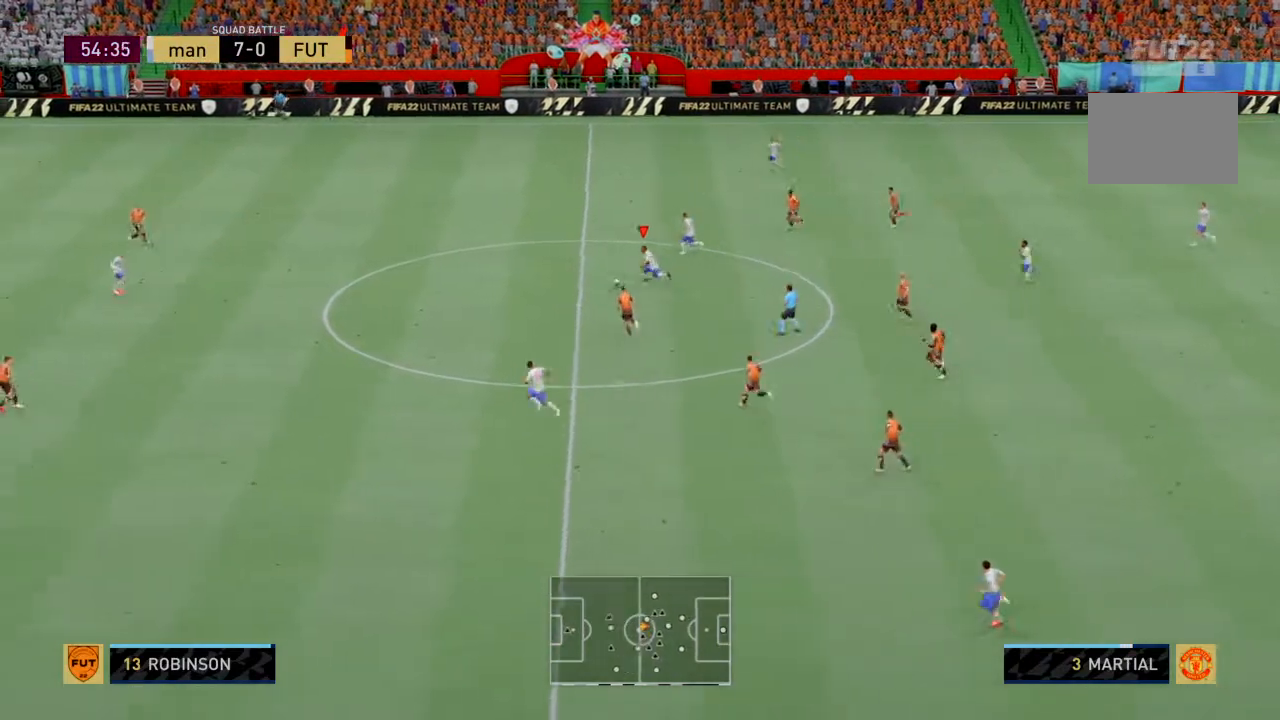
{"buttons": ["R2"], "left_stick": "left", "events": []}
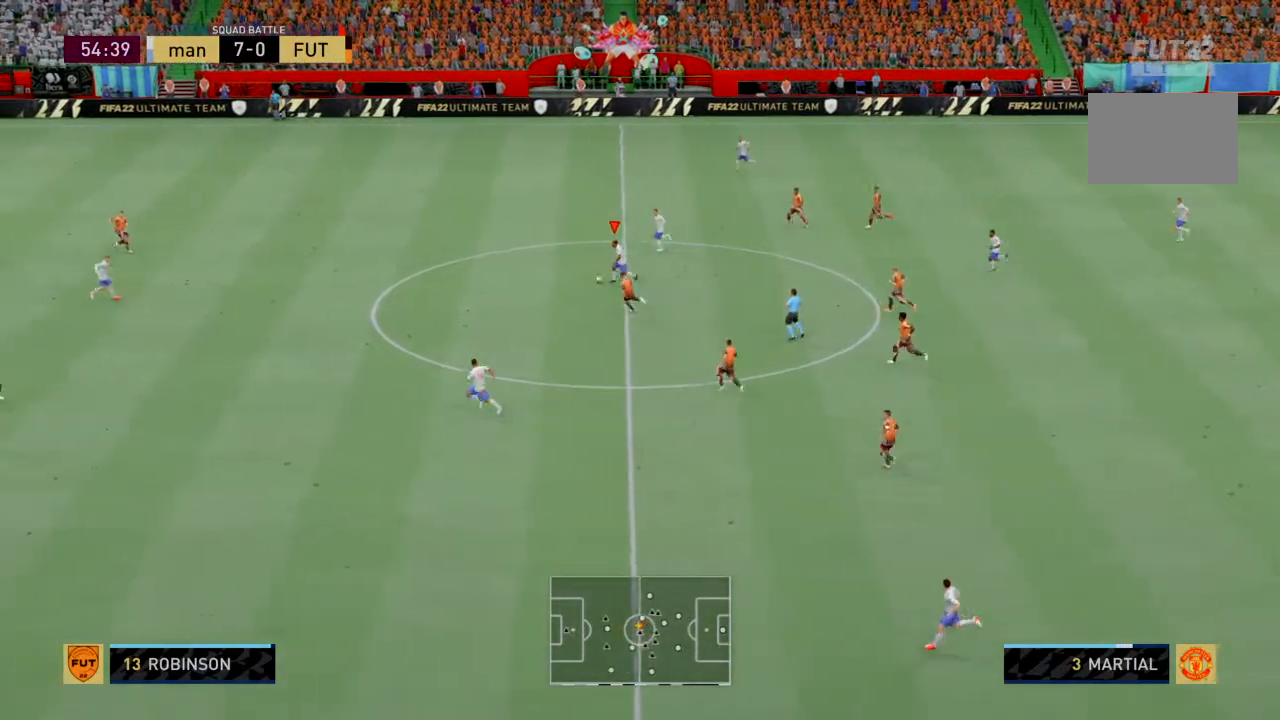
{"buttons": ["CIRCLE", "R2"], "left_stick": "left", "events": [[434, "CIRCLE", "down"]]}
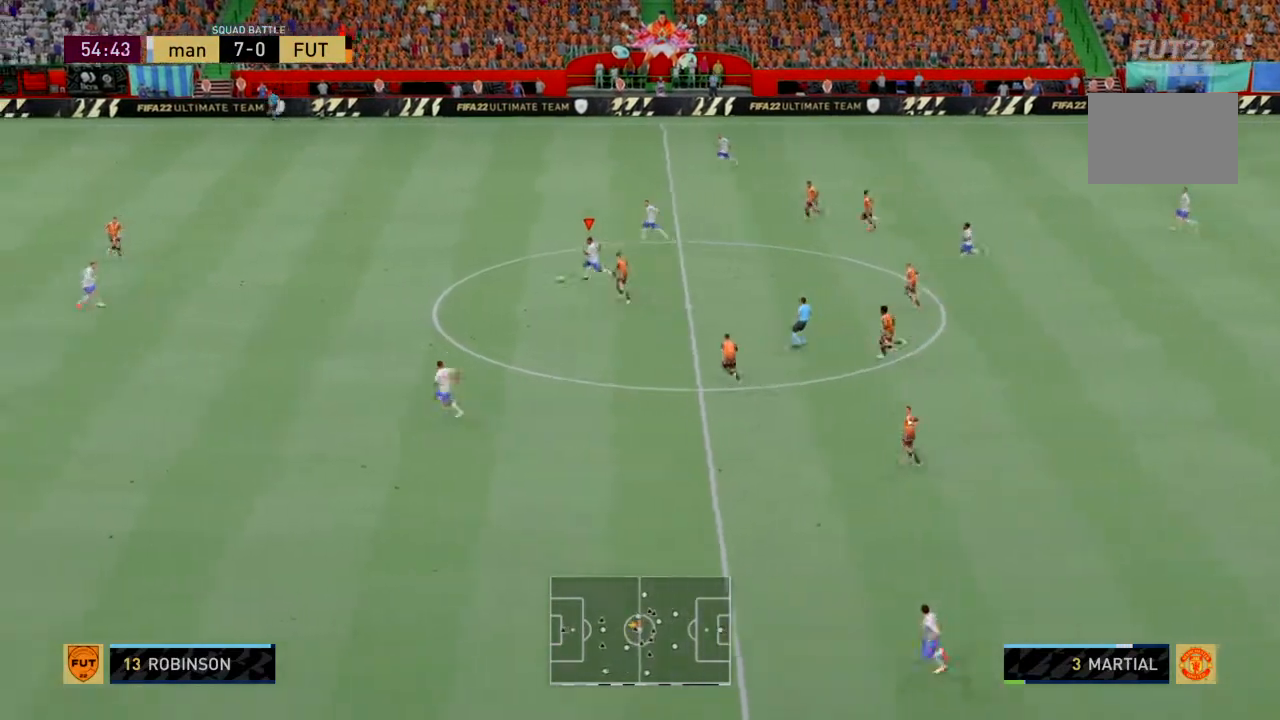
{"buttons": ["R2"], "left_stick": "left", "events": [[434, "CIRCLE", "up"]]}
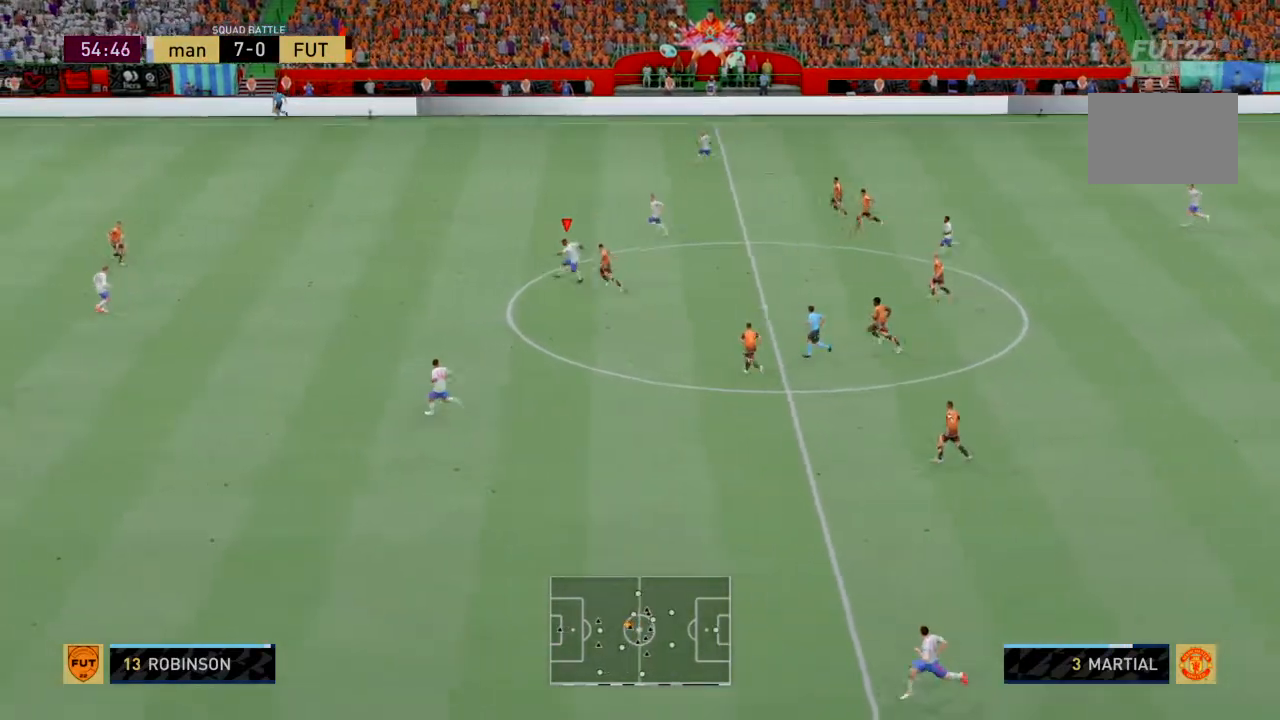
{"buttons": ["R2"], "left_stick": "center", "events": [[333, "left_stick", "center"]]}
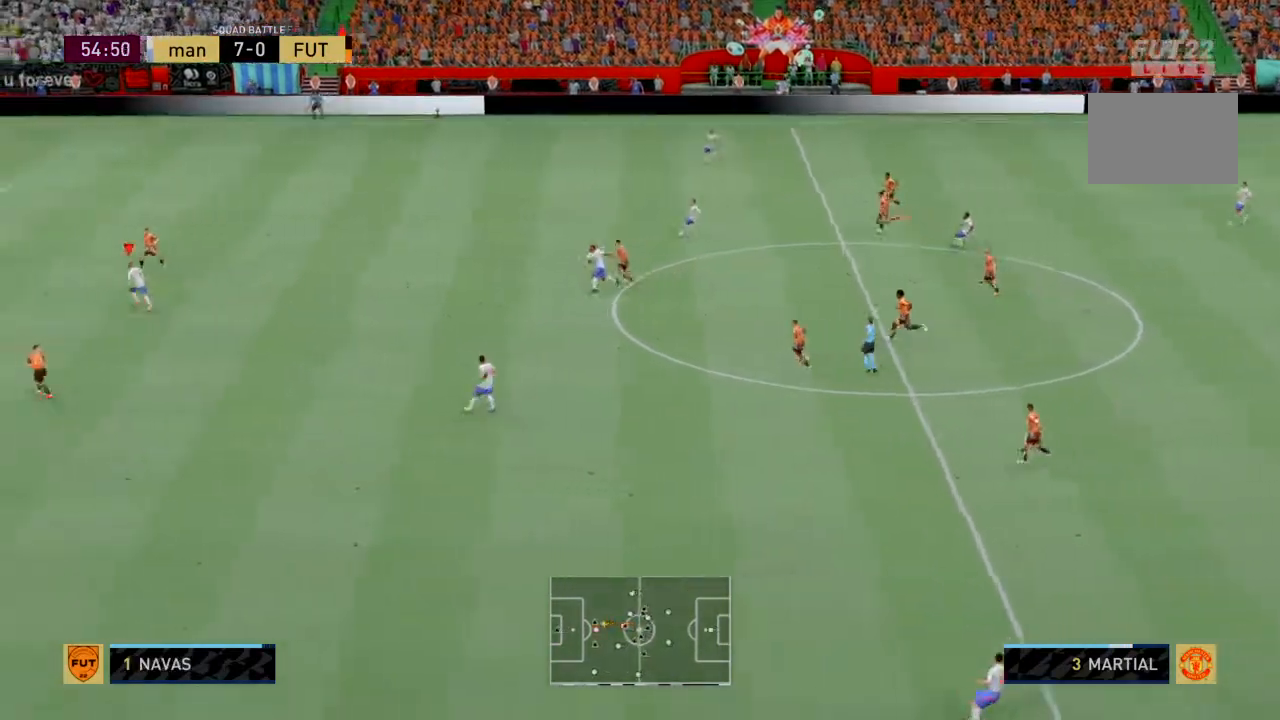
{"buttons": ["R2"], "left_stick": "center", "events": []}
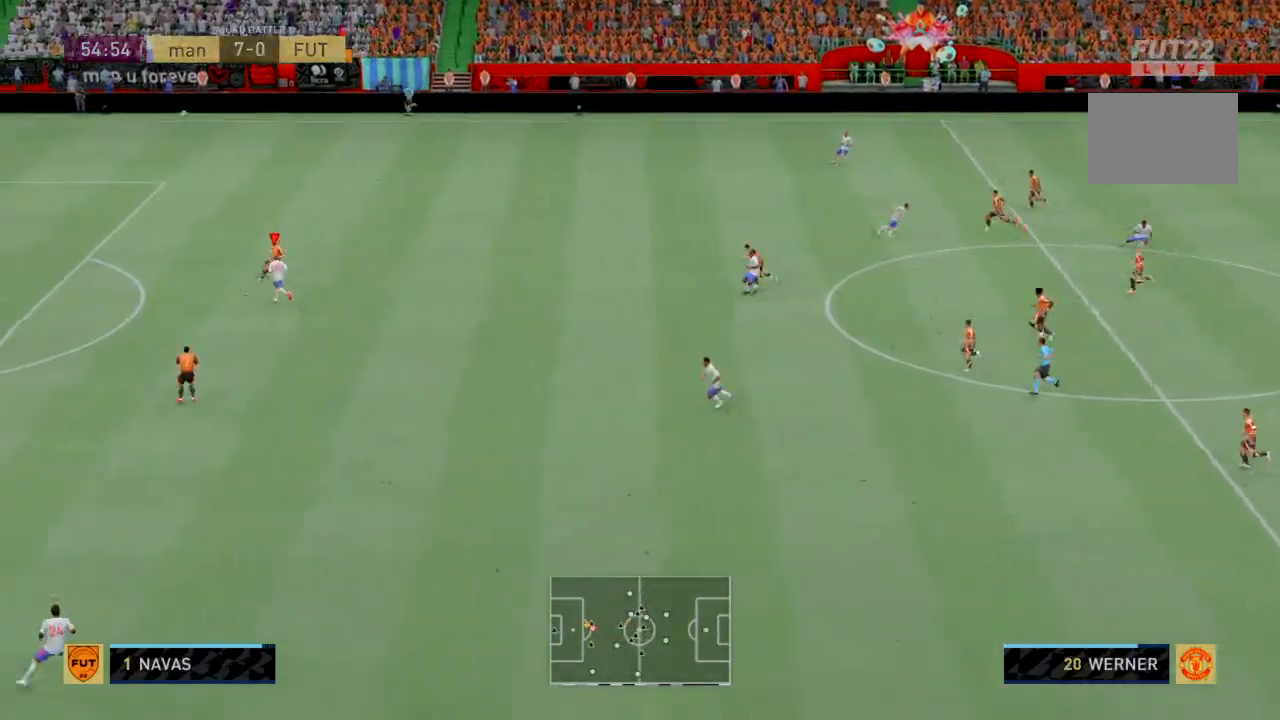
{"buttons": ["R2"], "left_stick": "center", "events": []}
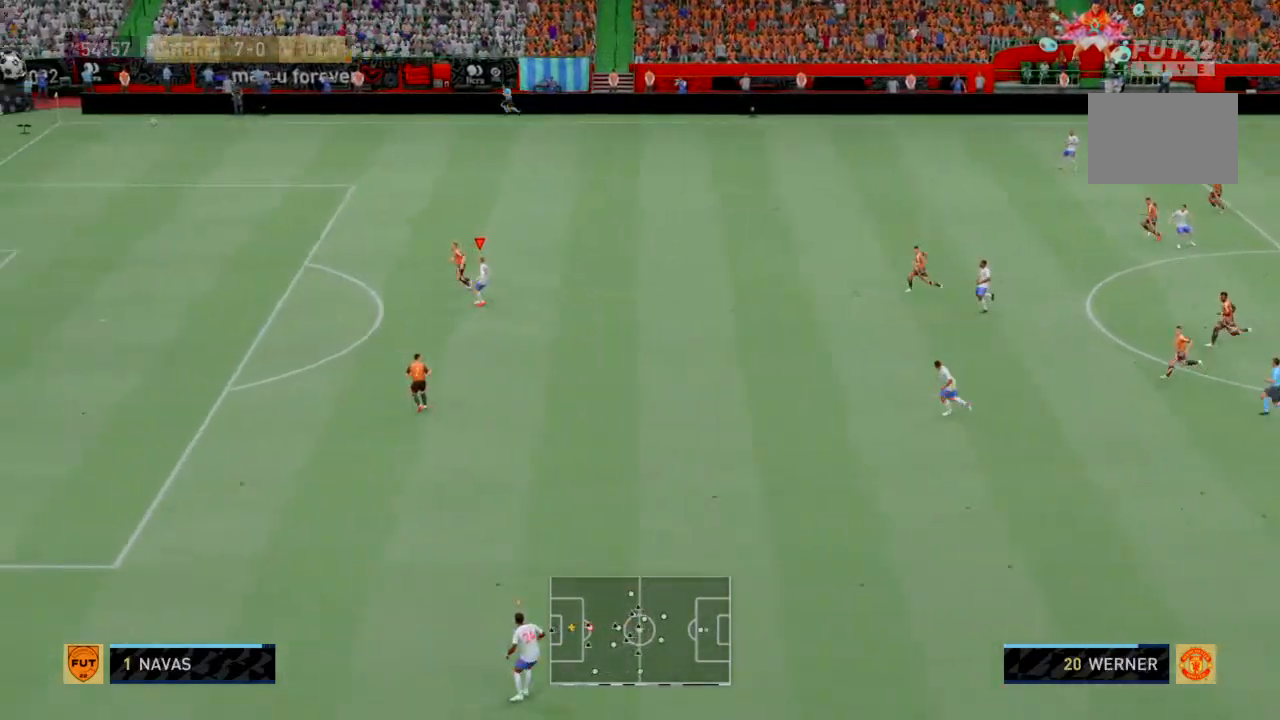
{"buttons": ["R2"], "left_stick": "center", "events": []}
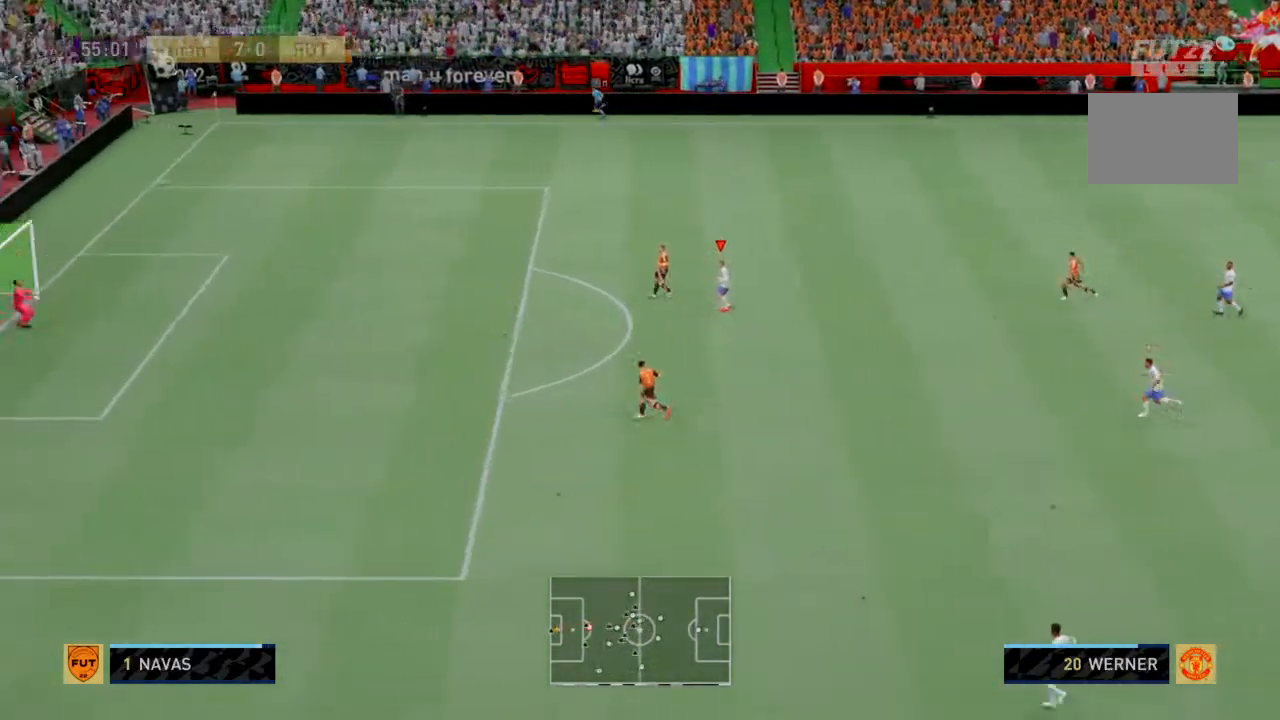
{"buttons": ["R2"], "left_stick": "center", "events": []}